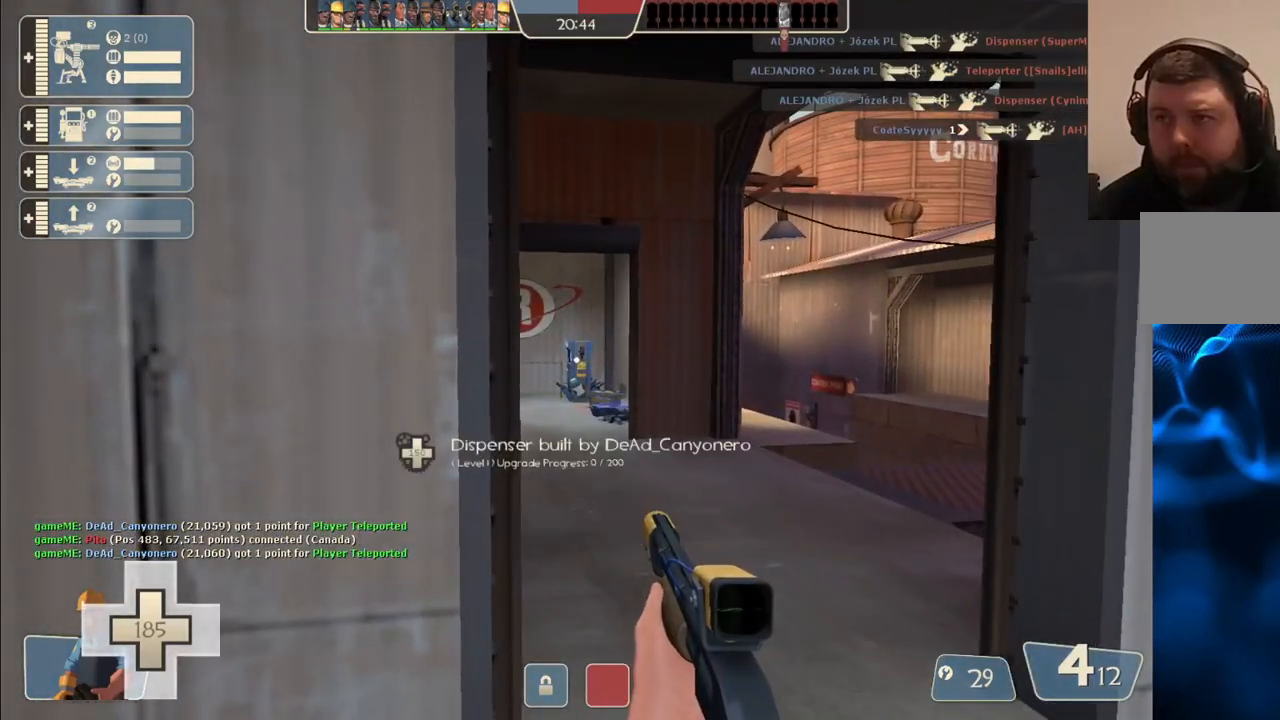
Gameplay with a controller (PlayStation layout); each line is a JSON object with the inputs held at the frame after it. "events" lists button and stick changes between this image and that frame as [ms after this image, input, new state], when the widget could be followed in between.
{"buttons": [], "left_stick": "up", "right_stick": "left", "events": [[33, "left_stick", "down"], [117, "right_stick", "right"], [267, "right_stick", "center"], [400, "left_stick", "up"], [467, "right_stick", "left"]]}
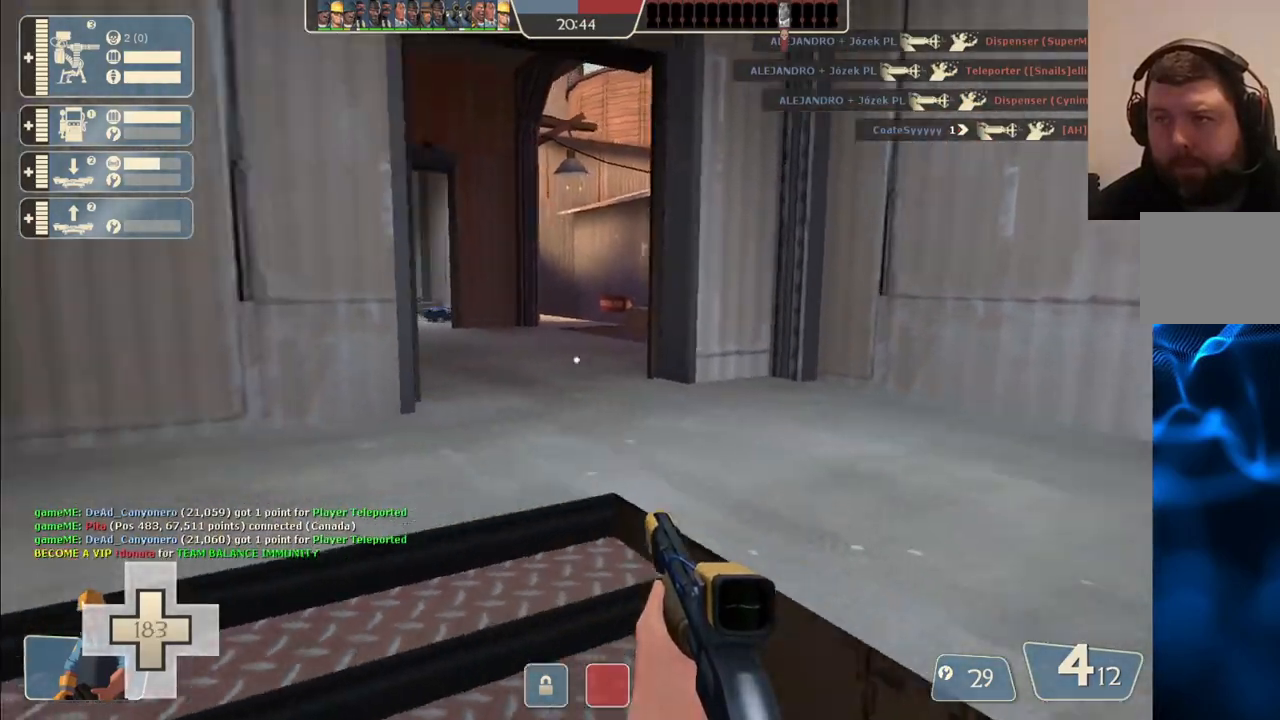
{"buttons": [], "left_stick": "up", "right_stick": "center", "events": [[67, "right_stick", "center"], [117, "left_stick", "center"], [433, "left_stick", "up-right"], [500, "left_stick", "up"]]}
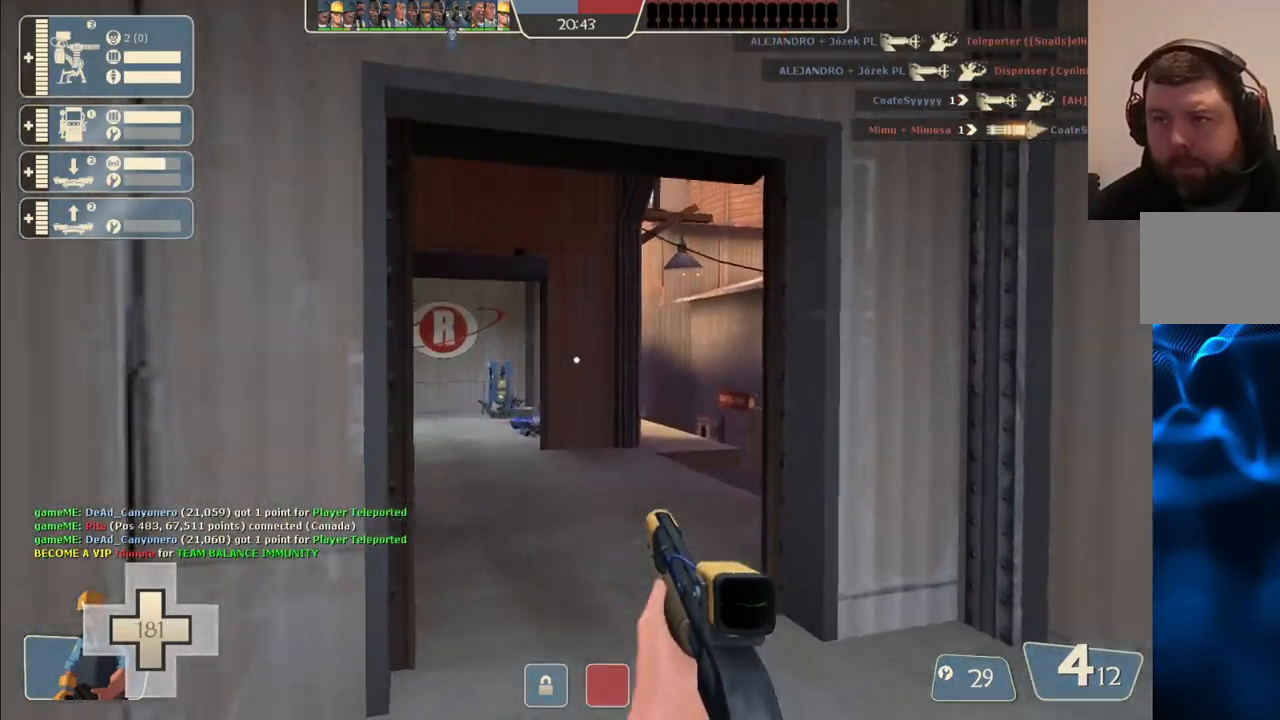
{"buttons": [], "left_stick": "up", "right_stick": "center", "events": []}
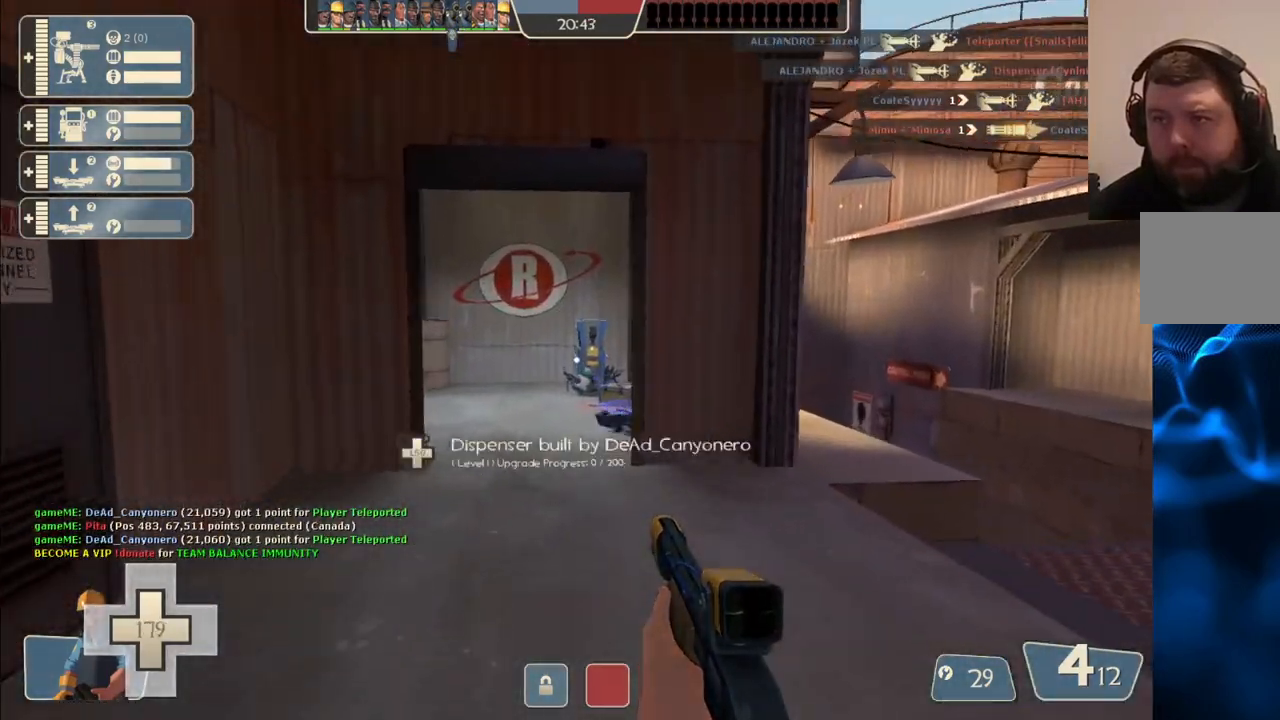
{"buttons": [], "left_stick": "up", "right_stick": "center", "events": []}
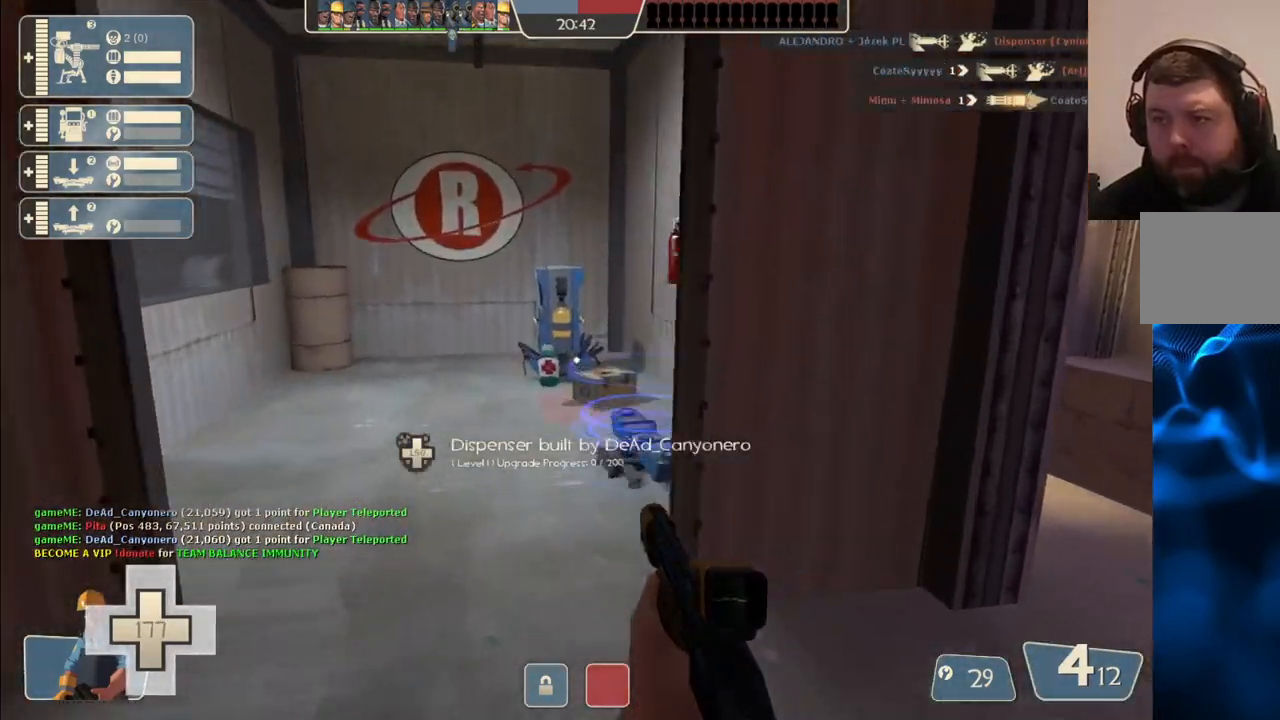
{"buttons": [], "left_stick": "up", "right_stick": "center", "events": []}
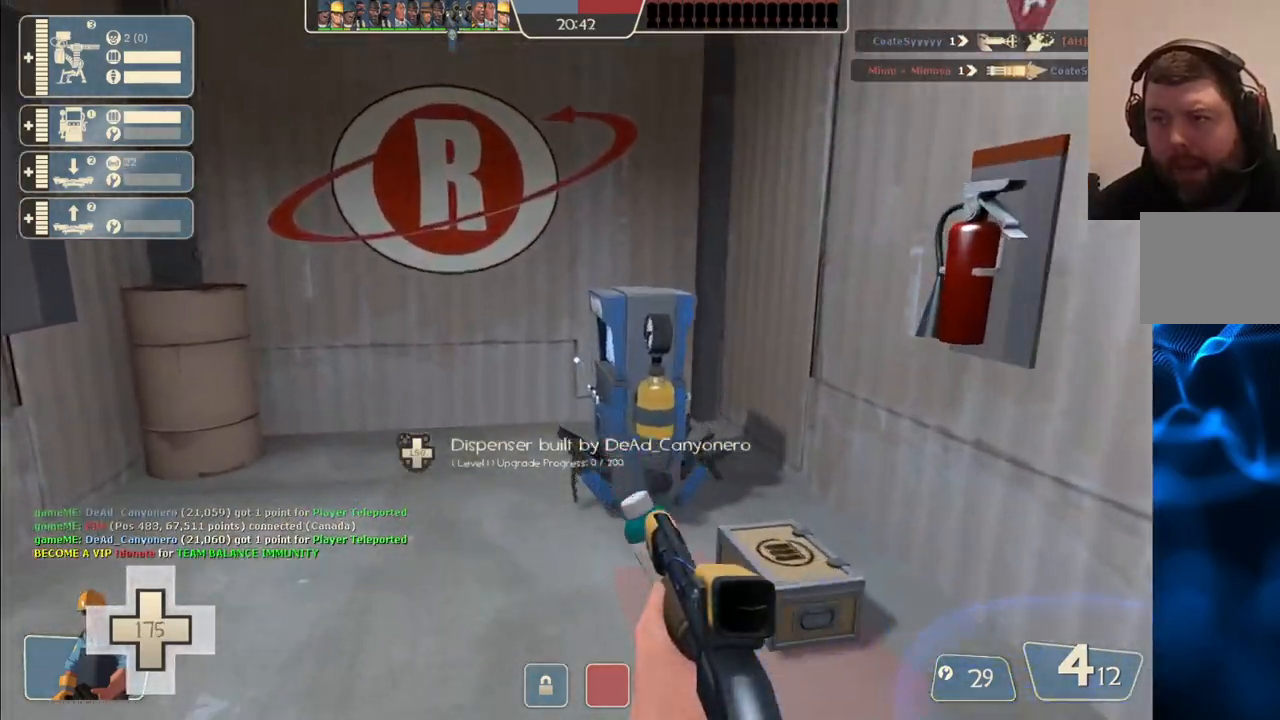
{"buttons": [], "left_stick": "up-left", "right_stick": "left"}
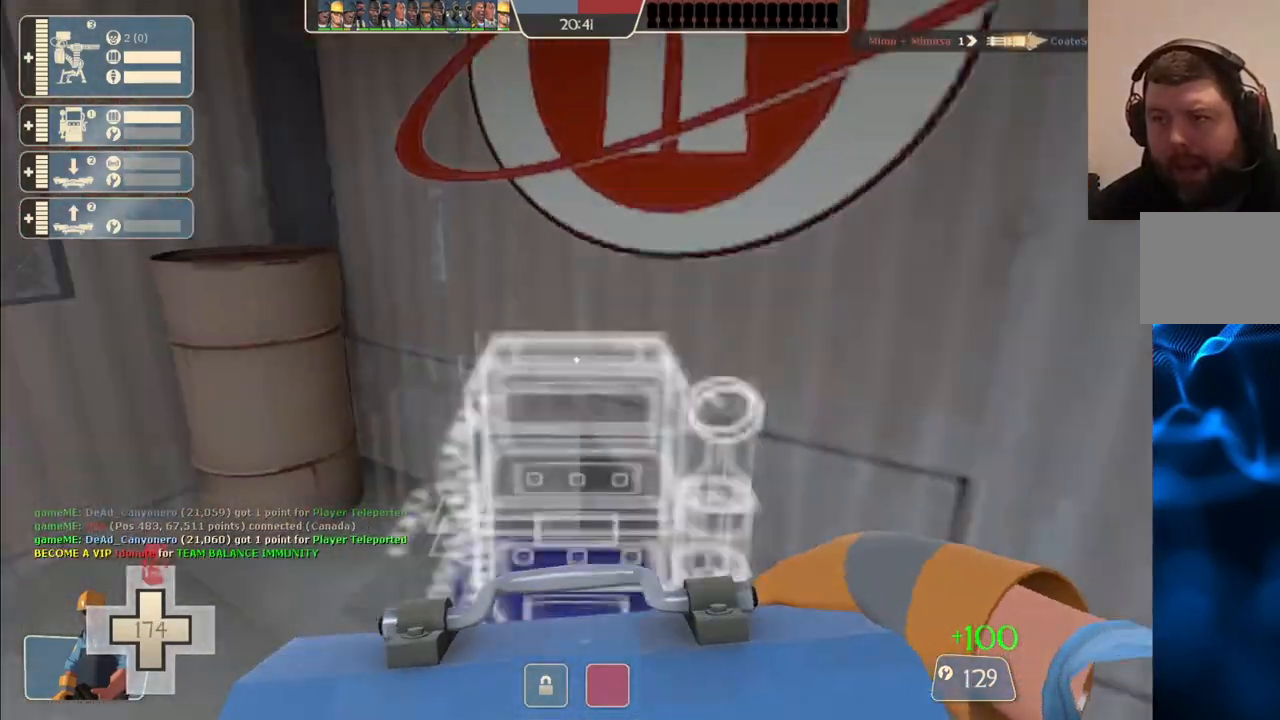
{"buttons": [], "left_stick": "up-left", "right_stick": "left", "events": [[233, "right_stick", "center"], [350, "right_stick", "left"]]}
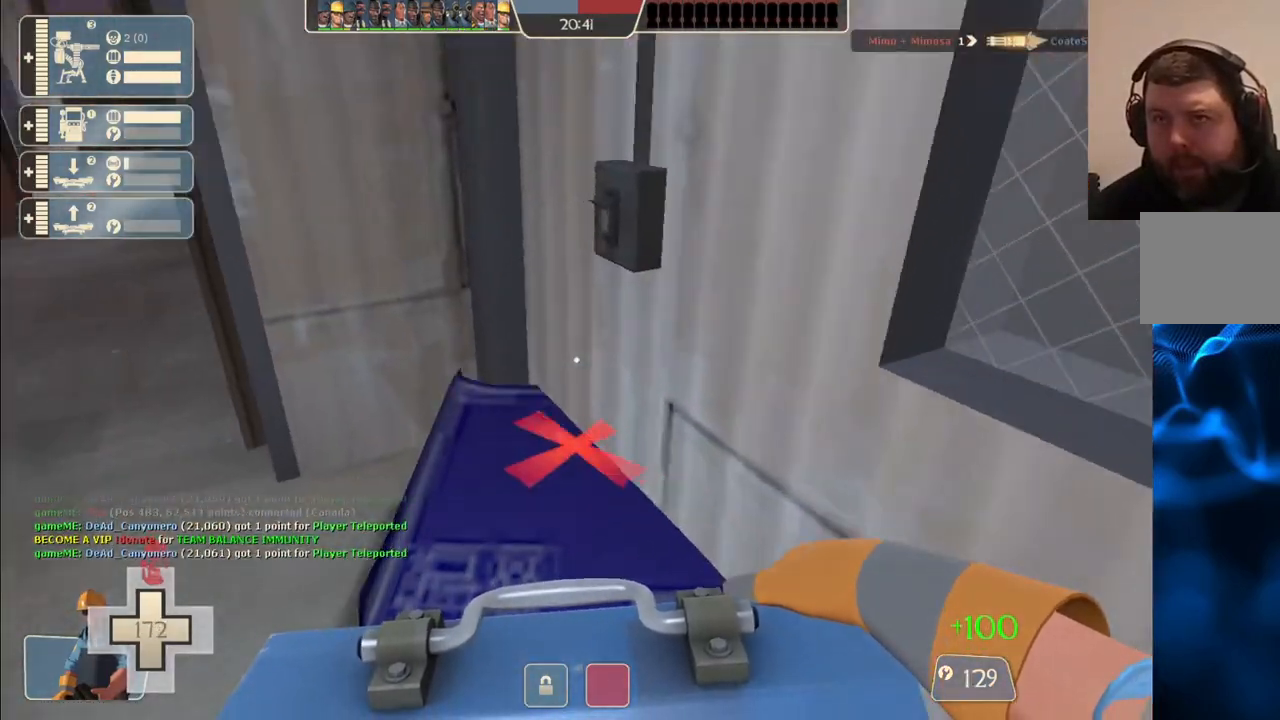
{"buttons": [], "left_stick": "up", "right_stick": "center", "events": [[17, "right_stick", "center"], [283, "right_stick", "left"], [417, "right_stick", "center"], [500, "left_stick", "up"]]}
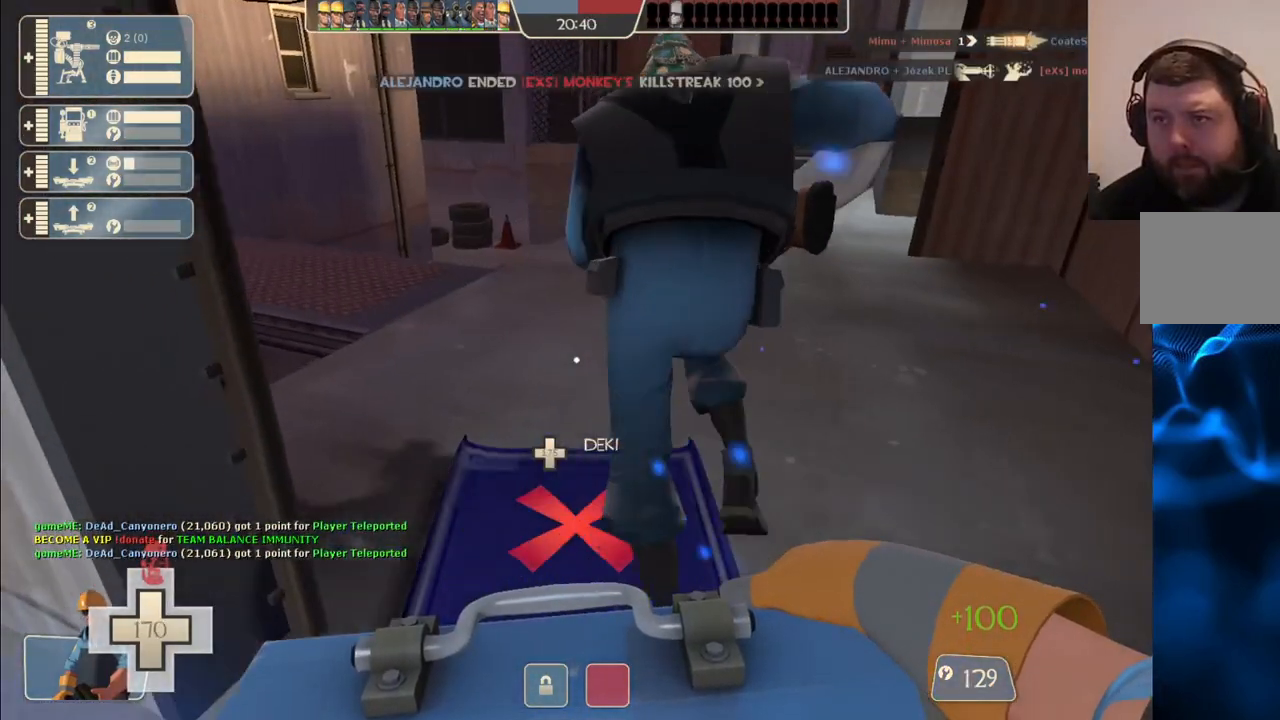
{"buttons": [], "left_stick": "up", "right_stick": "left", "events": [[450, "right_stick", "left"]]}
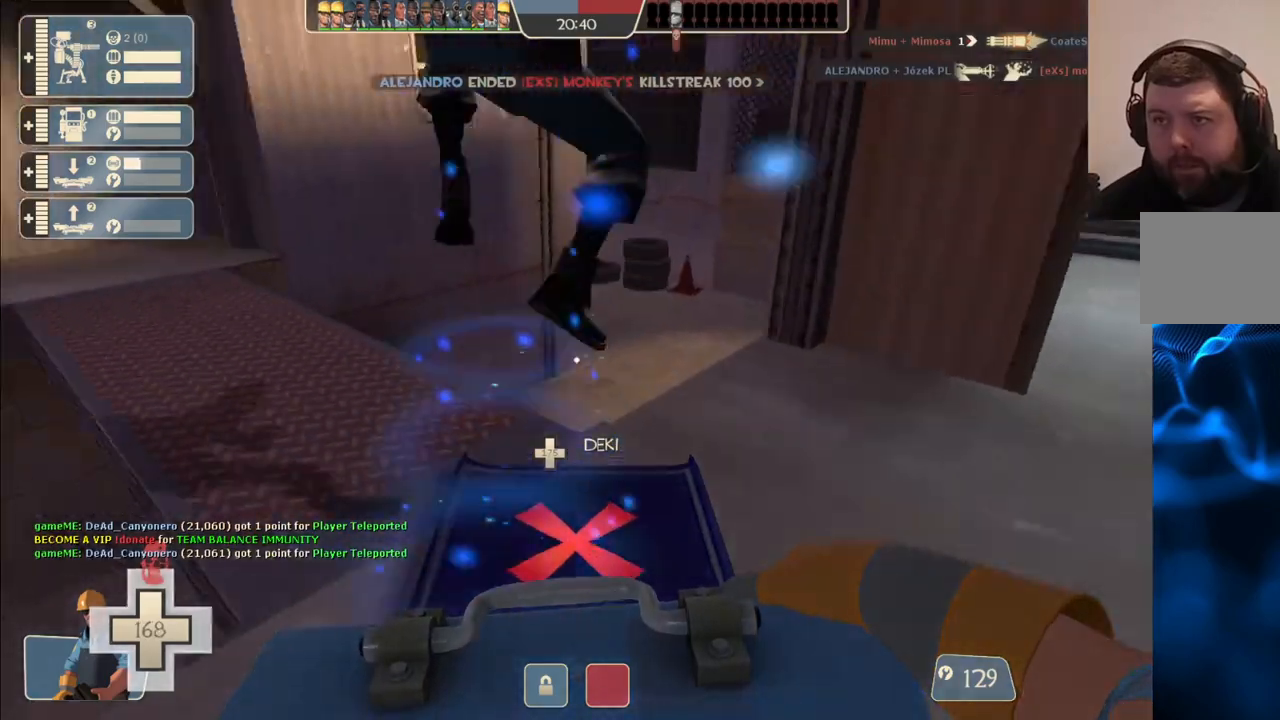
{"buttons": [], "left_stick": "up", "right_stick": "center", "events": [[17, "right_stick", "center"]]}
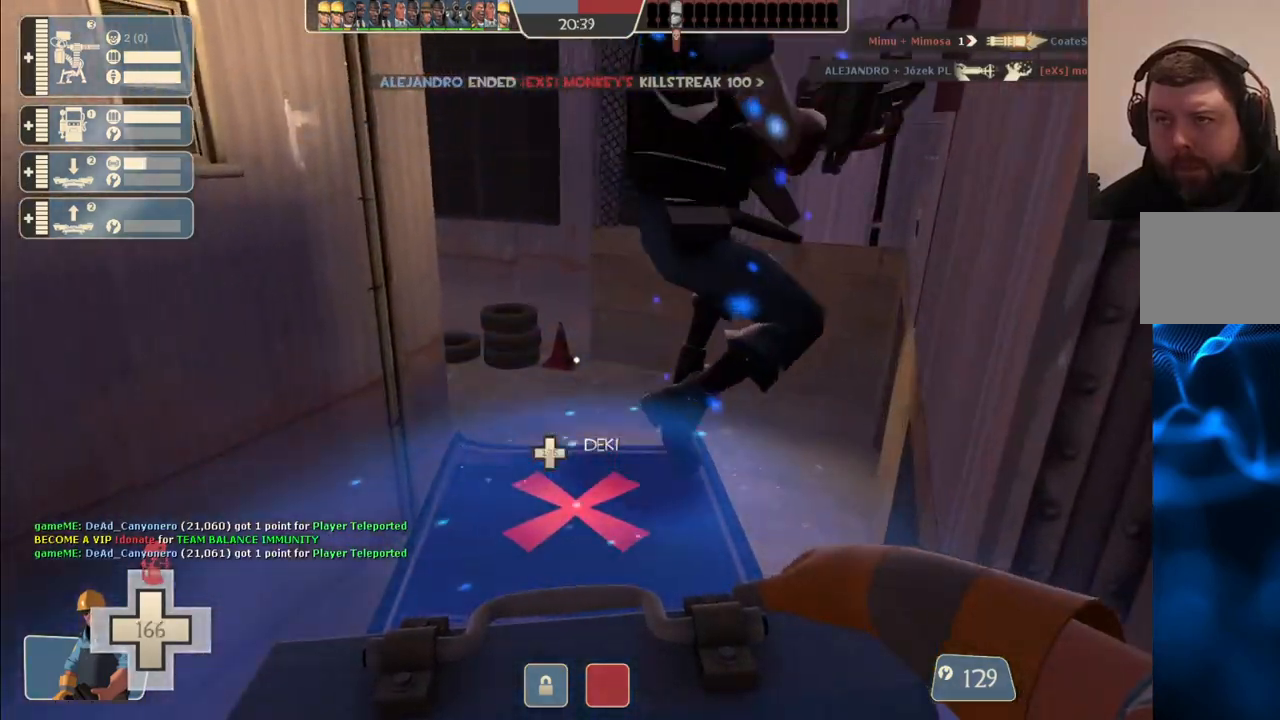
{"buttons": [], "left_stick": "up", "right_stick": "center", "events": []}
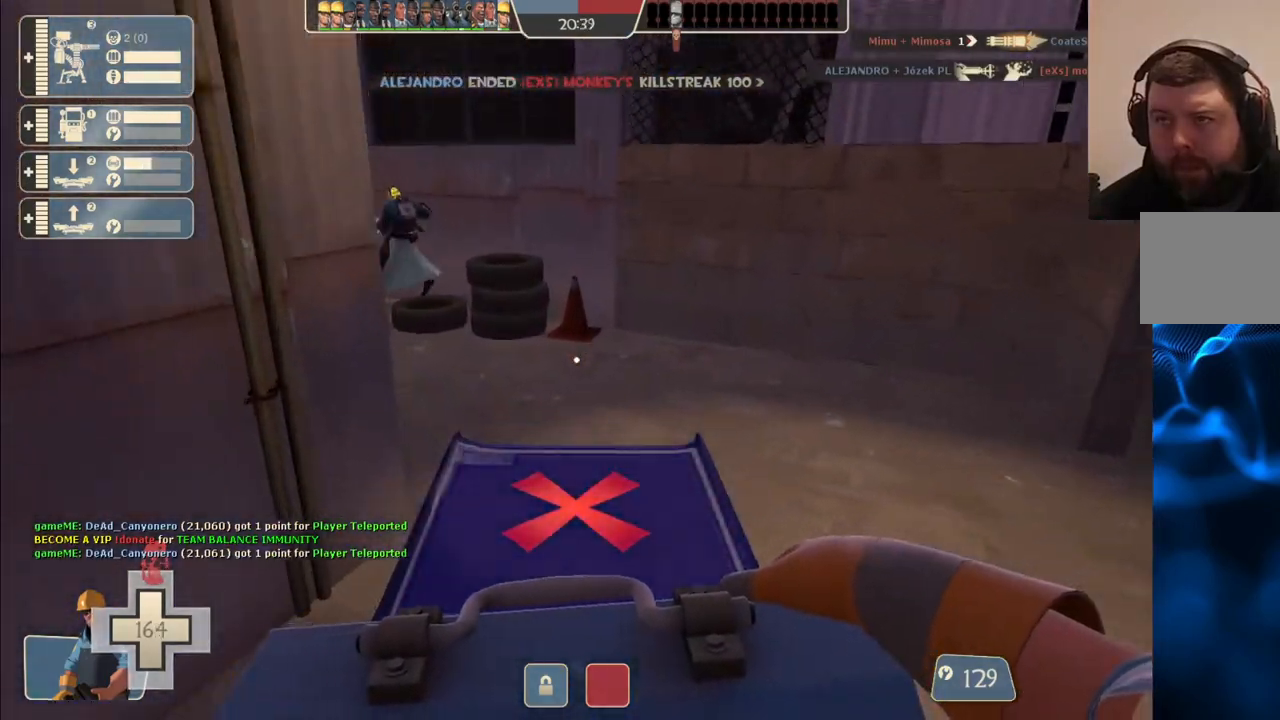
{"buttons": [], "left_stick": "up", "right_stick": "center", "events": [[333, "right_stick", "left"], [467, "right_stick", "center"]]}
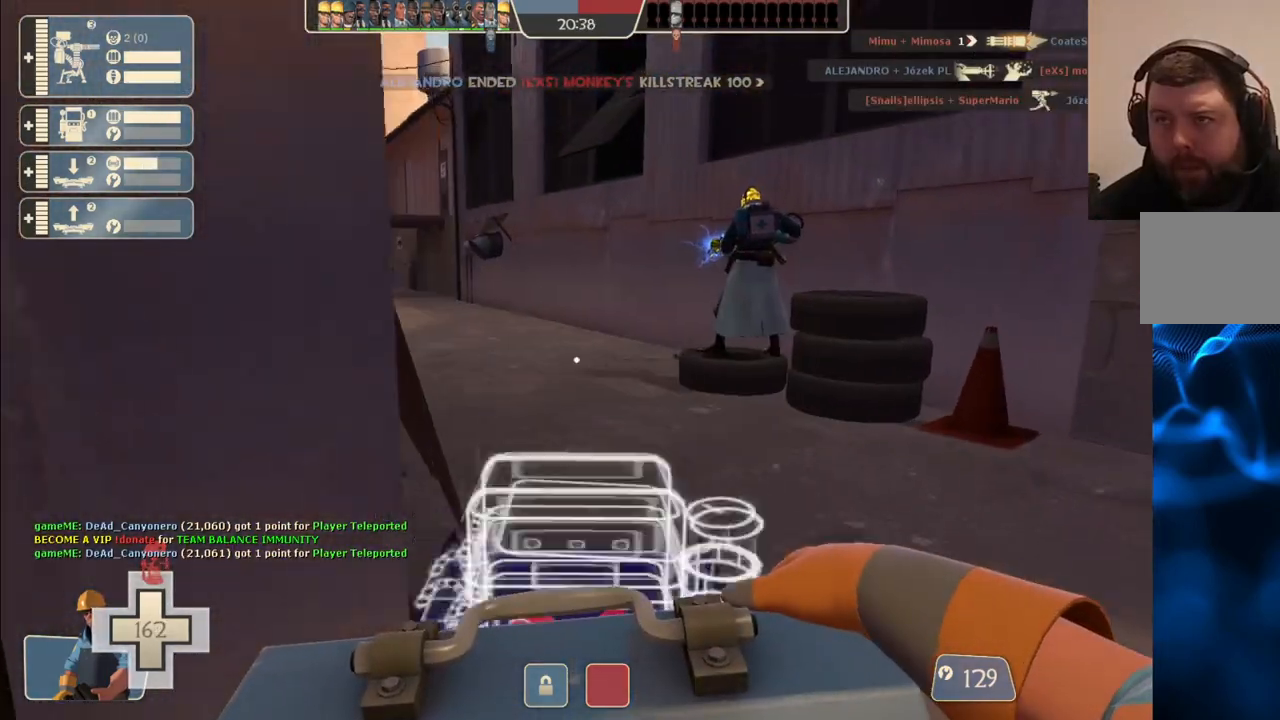
{"buttons": [], "left_stick": "up", "right_stick": "center", "events": [[133, "right_stick", "left"], [217, "right_stick", "center"]]}
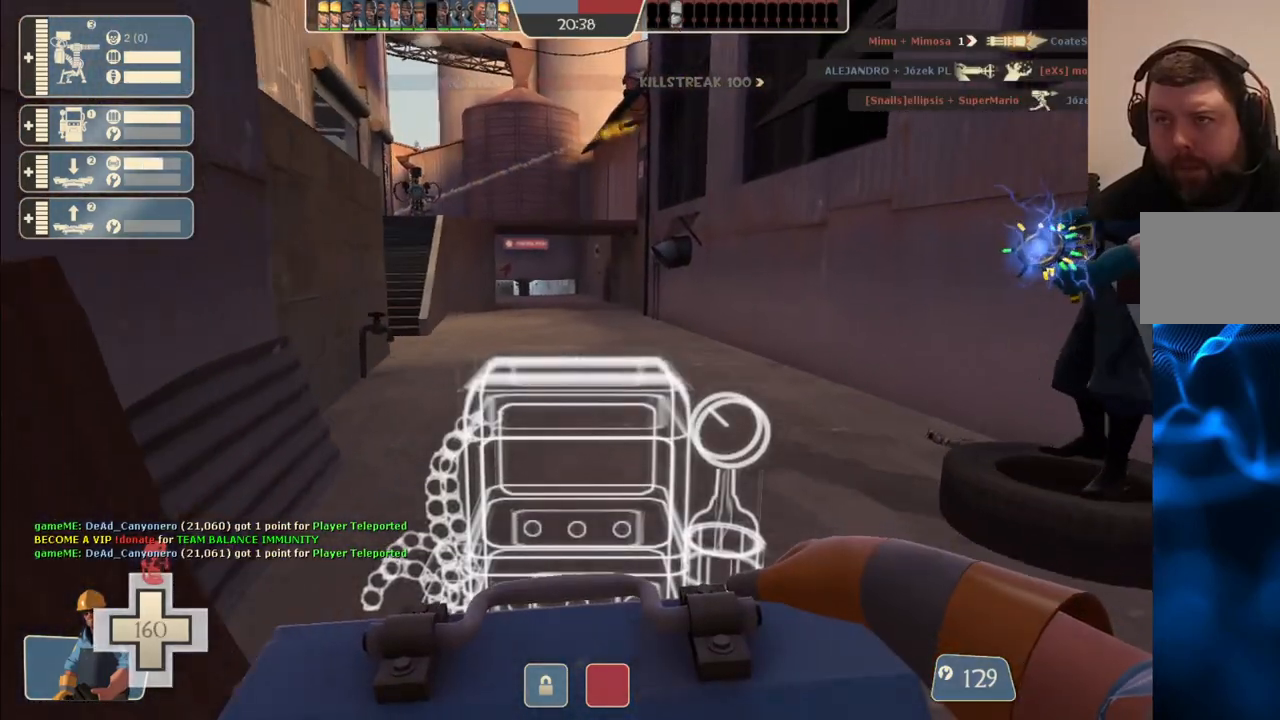
{"buttons": [], "left_stick": "up", "right_stick": "center", "events": [[217, "right_stick", "left"], [267, "right_stick", "center"]]}
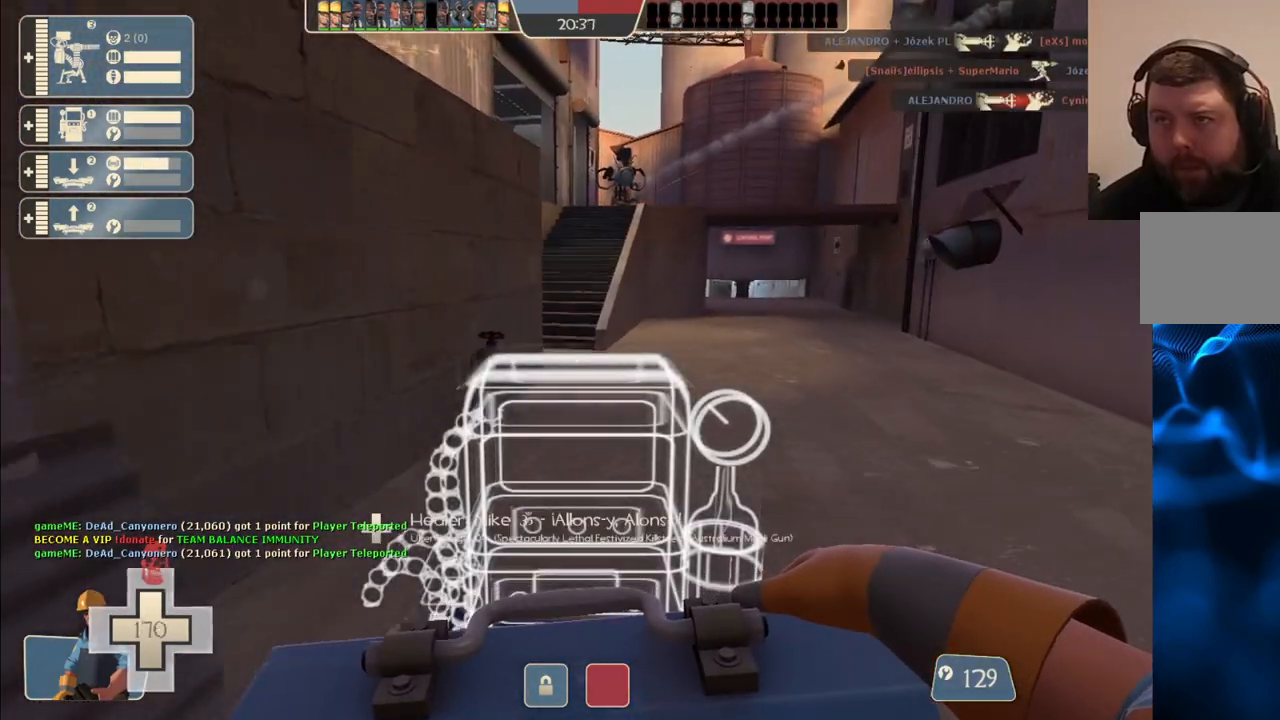
{"buttons": [], "left_stick": "up", "right_stick": "center", "events": []}
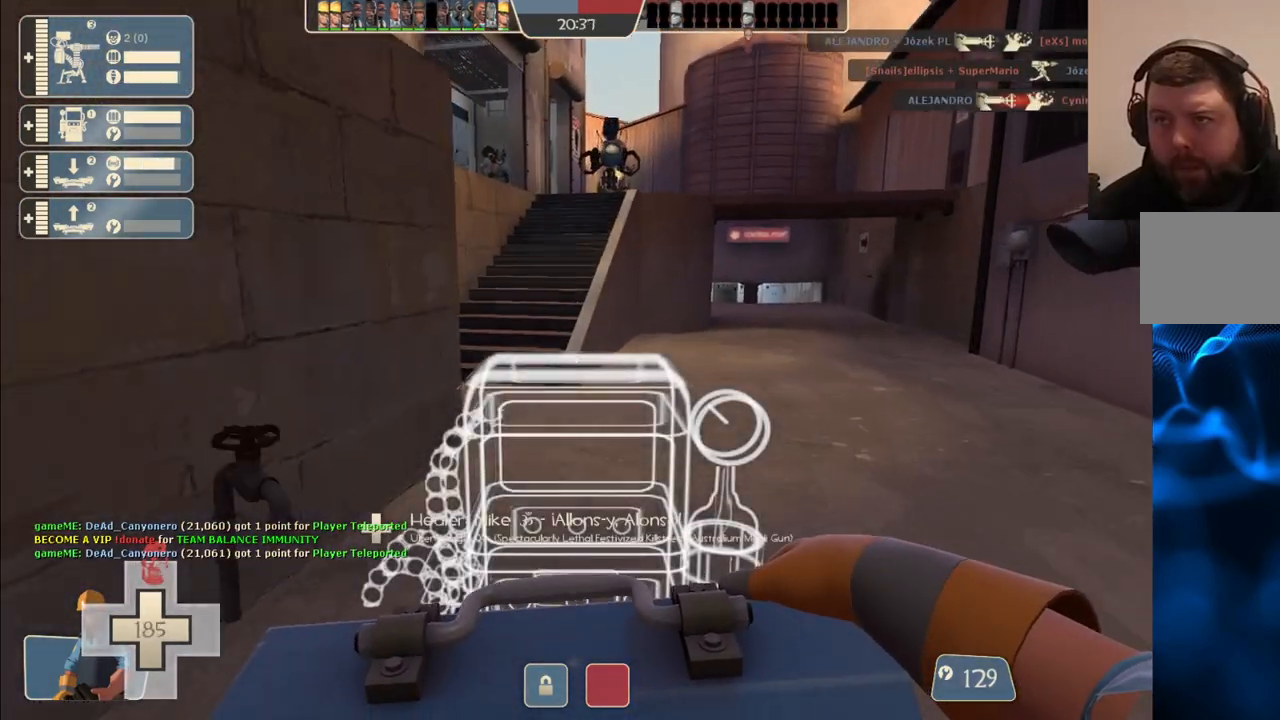
{"buttons": [], "left_stick": "up", "right_stick": "center", "events": []}
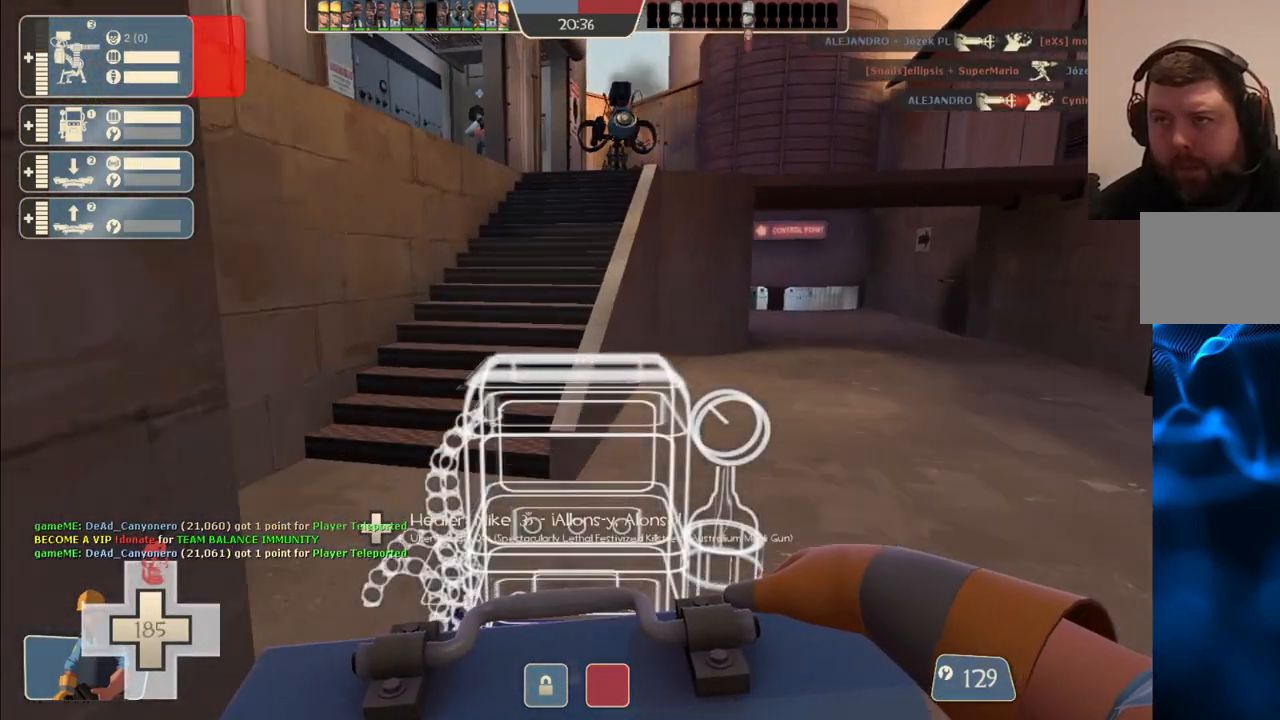
{"buttons": [], "left_stick": "up", "right_stick": "center", "events": []}
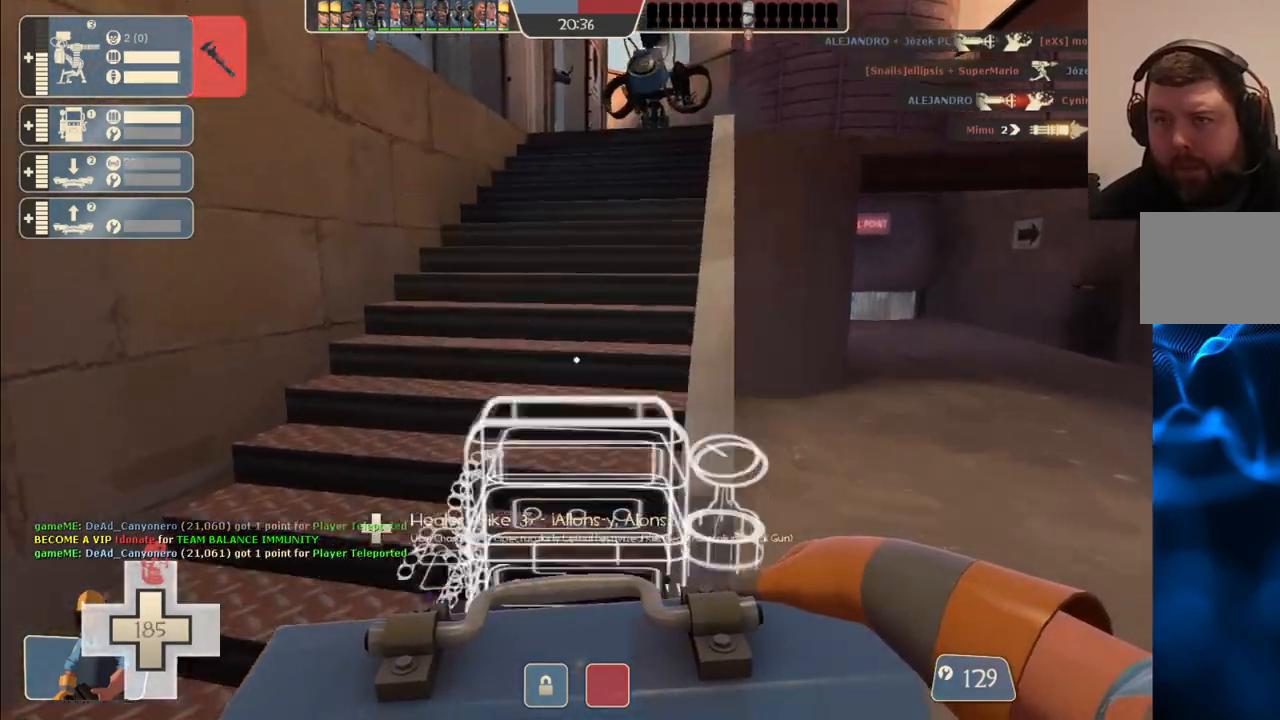
{"buttons": [], "left_stick": "up", "right_stick": "center", "events": []}
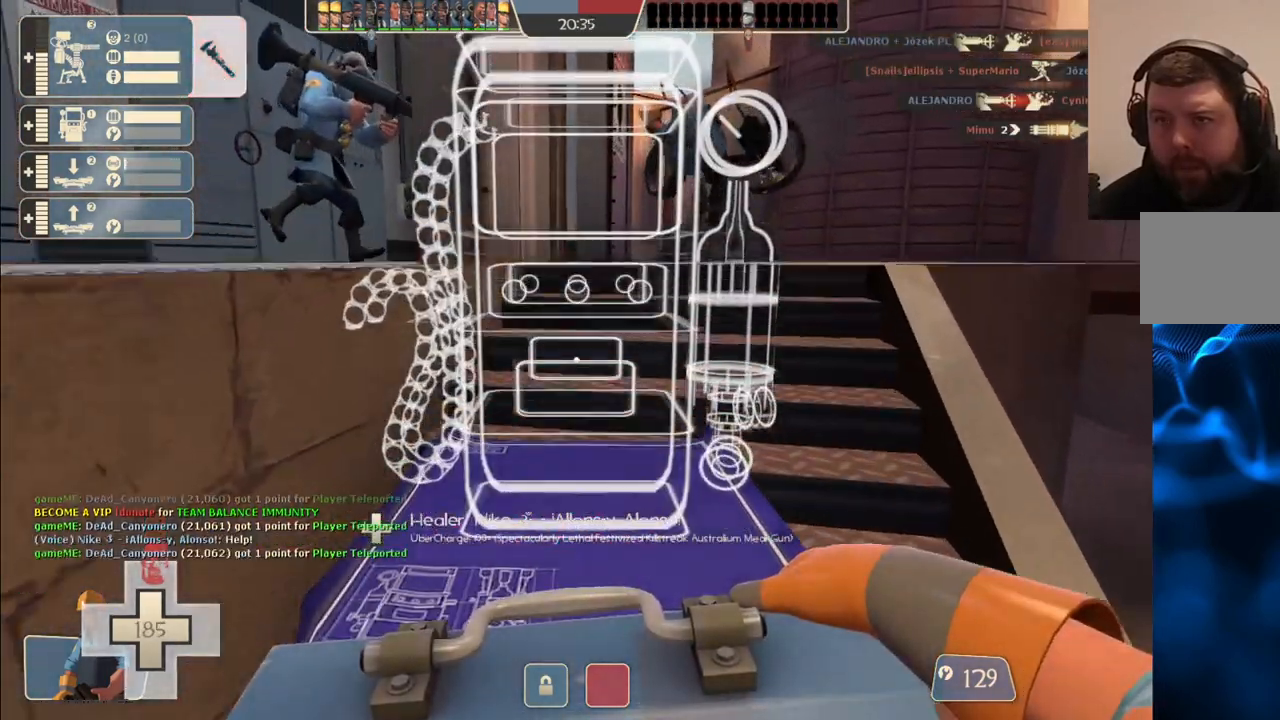
{"buttons": [], "left_stick": "up-left", "right_stick": "center", "events": [[467, "left_stick", "up-left"]]}
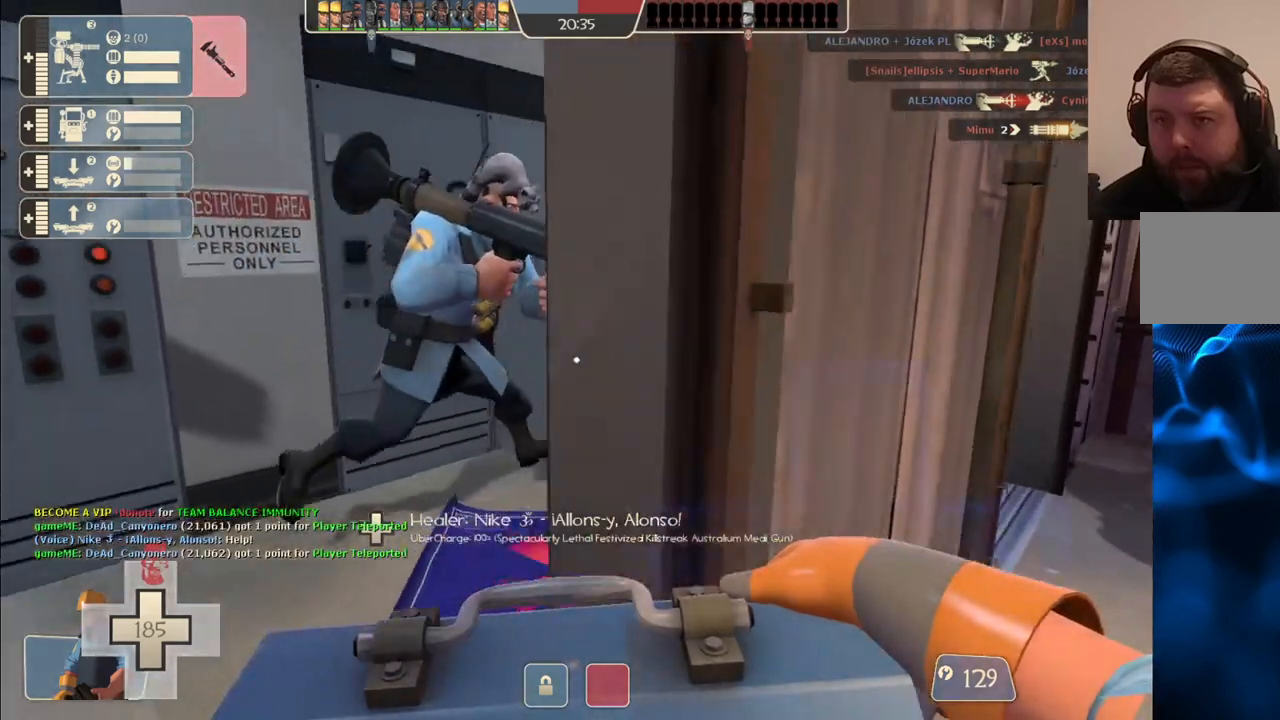
{"buttons": [], "left_stick": "left", "right_stick": "center", "events": [[183, "right_stick", "right"], [467, "left_stick", "left"], [500, "right_stick", "center"]]}
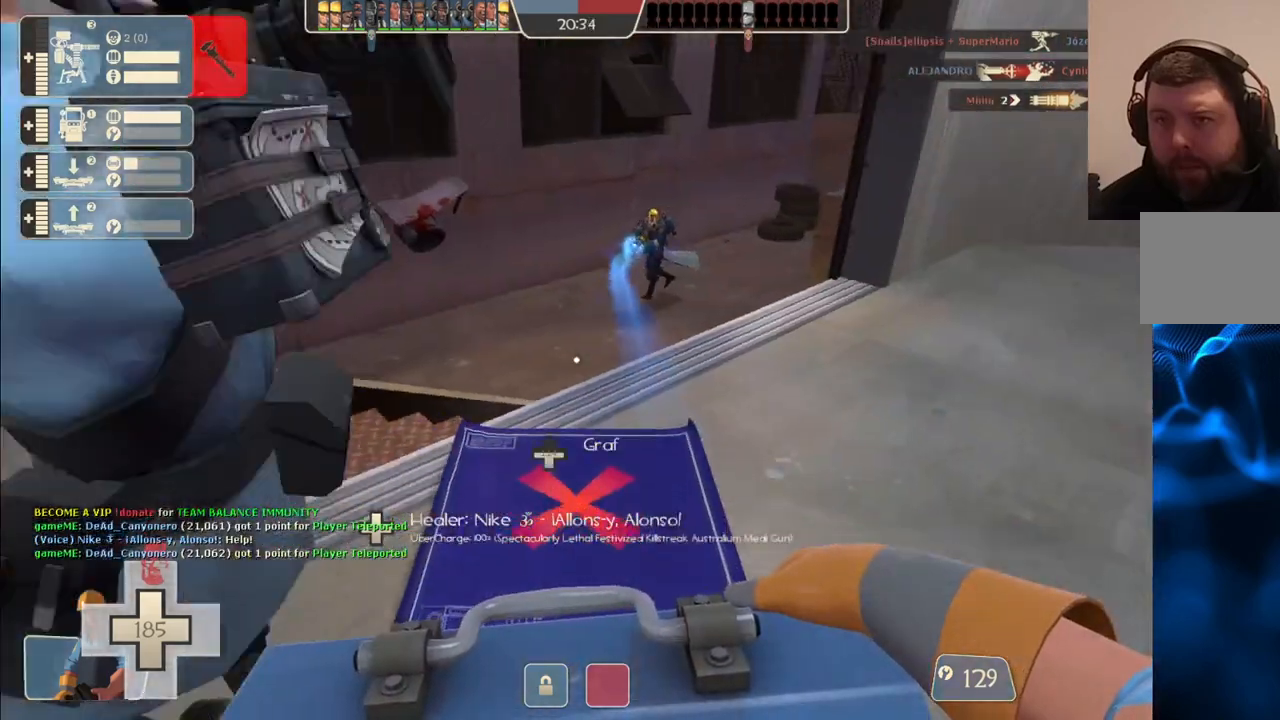
{"buttons": [], "left_stick": "center", "right_stick": "center", "events": [[167, "right_stick", "right"], [283, "right_stick", "center"], [317, "left_stick", "center"]]}
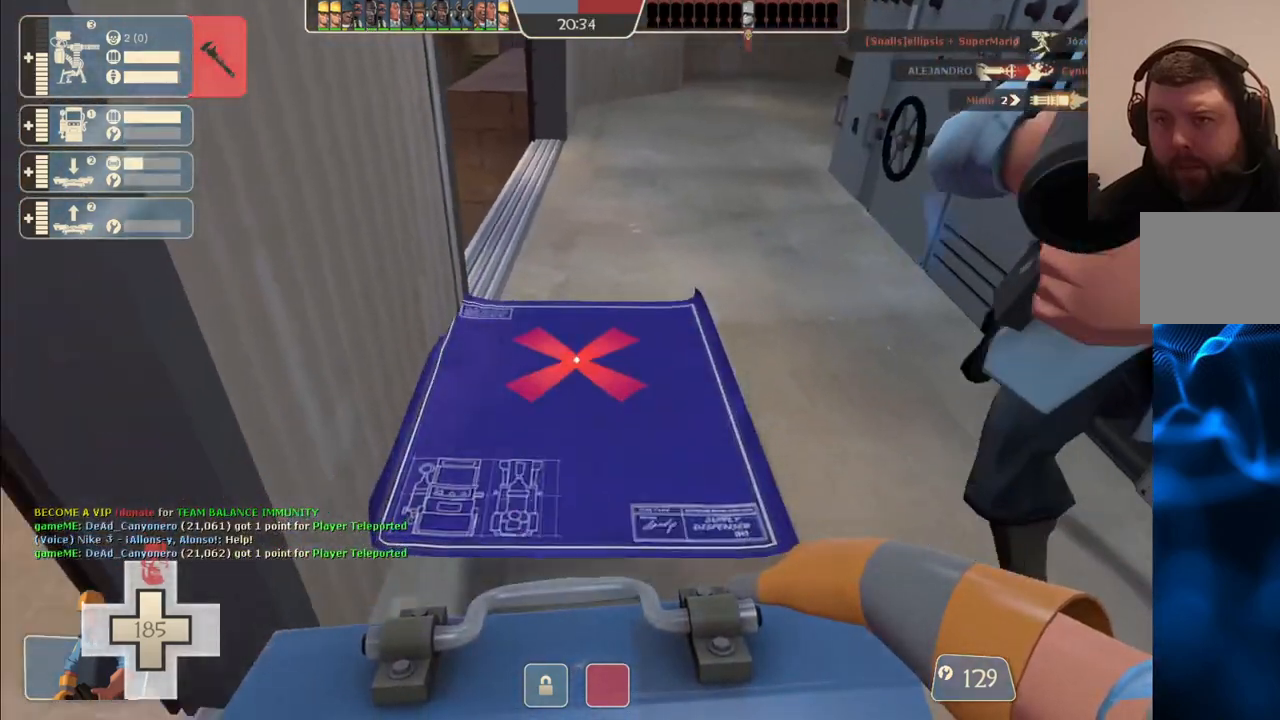
{"buttons": [], "left_stick": "center", "right_stick": "right", "events": [[17, "right_stick", "left"], [183, "right_stick", "center"], [450, "right_stick", "right"]]}
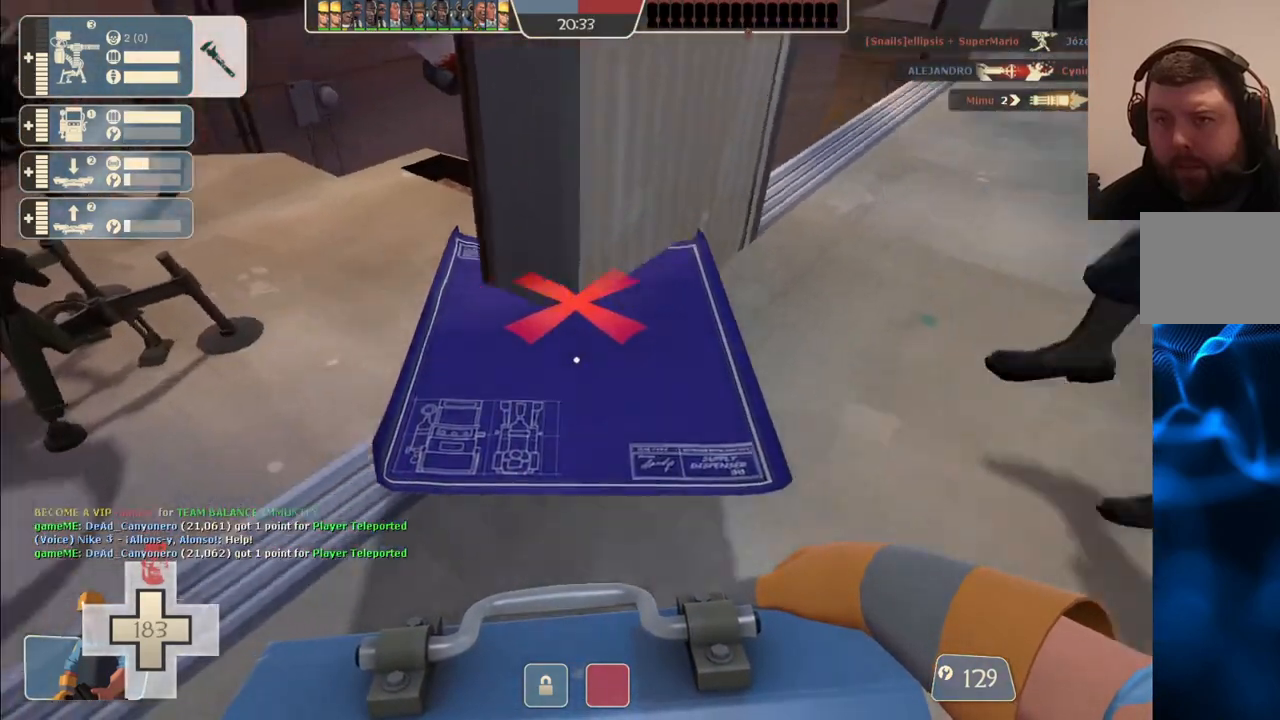
{"buttons": [], "left_stick": "center", "right_stick": "center", "events": [[117, "right_stick", "center"]]}
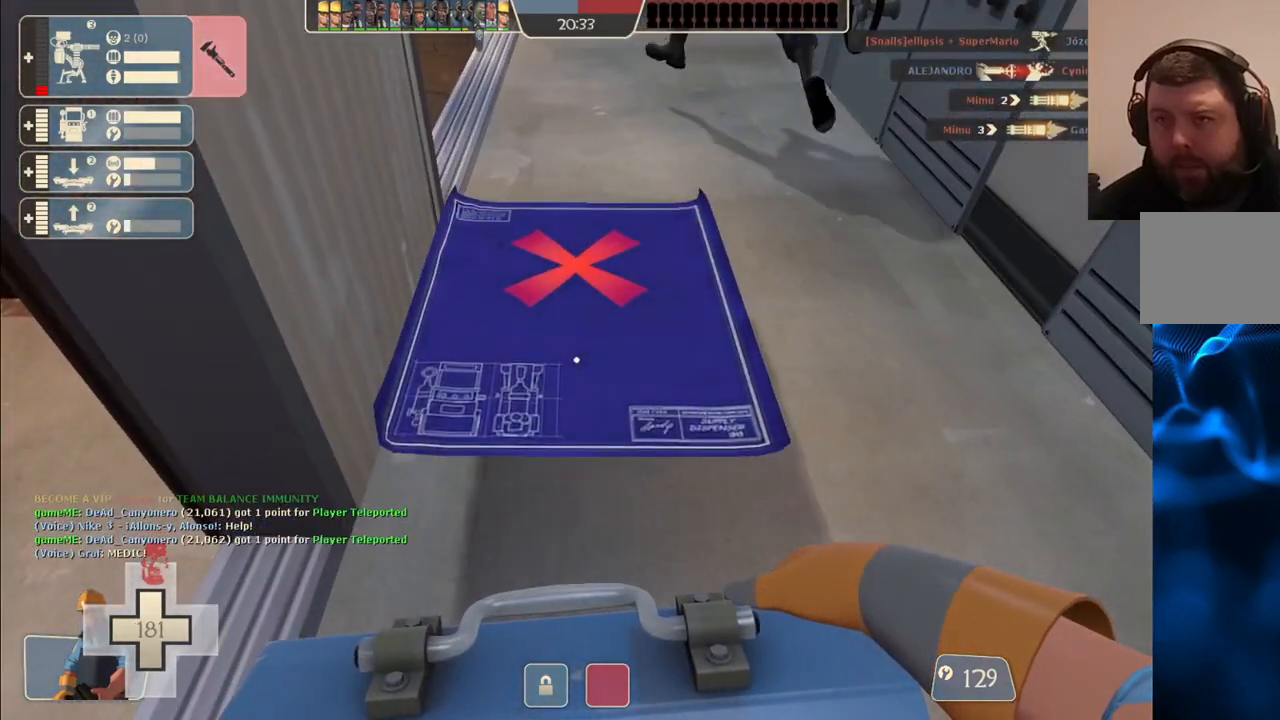
{"buttons": ["L2"], "left_stick": "center", "right_stick": "center", "events": [[333, "L2", "down"]]}
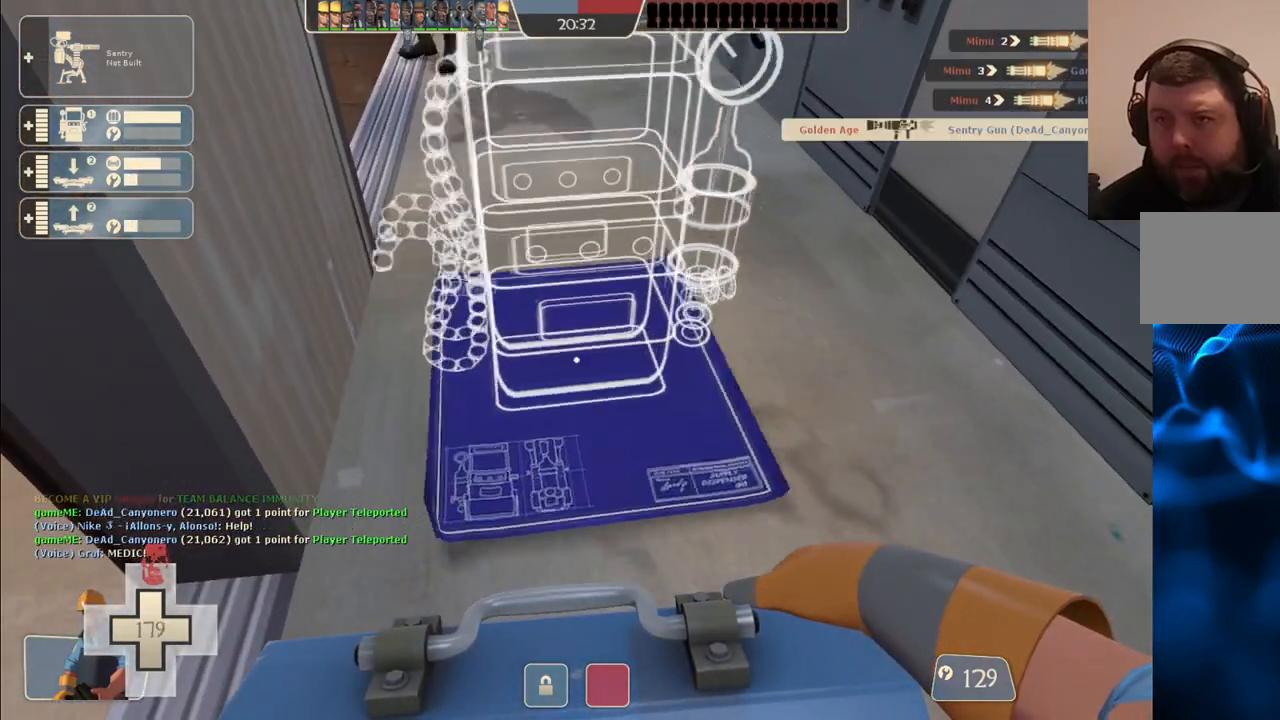
{"buttons": ["R2"], "left_stick": "center", "right_stick": "center", "events": [[17, "L2", "up"], [117, "R2", "down"], [217, "R2", "up"], [383, "R2", "down"]]}
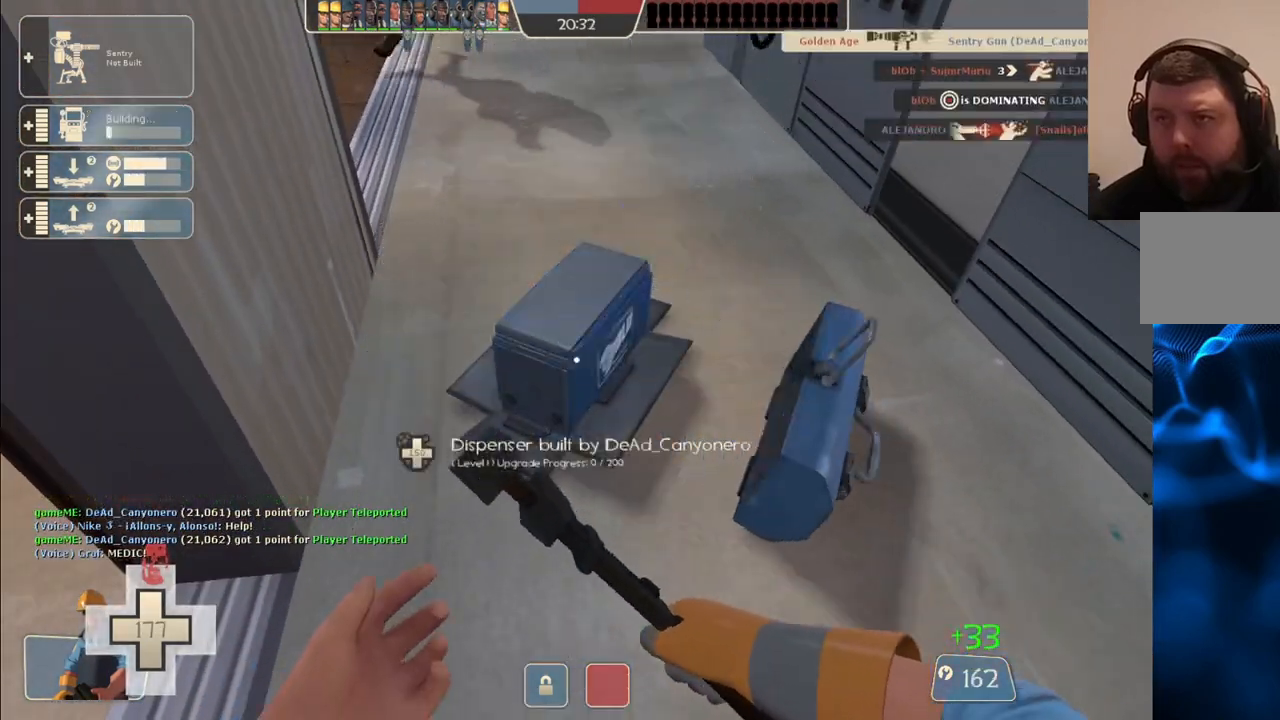
{"buttons": ["R2"], "left_stick": "center", "right_stick": "center", "events": [[100, "L3", "down"], [217, "L3", "up"]]}
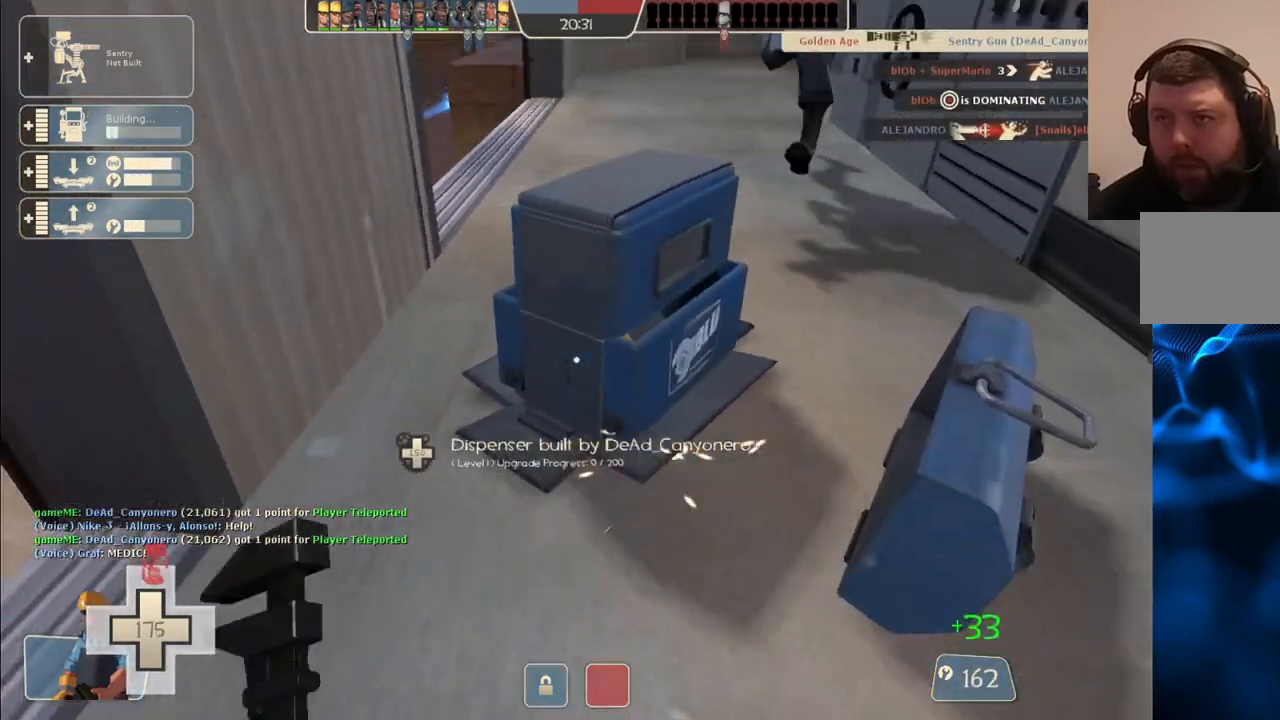
{"buttons": ["R2"], "left_stick": "center", "right_stick": "center", "events": []}
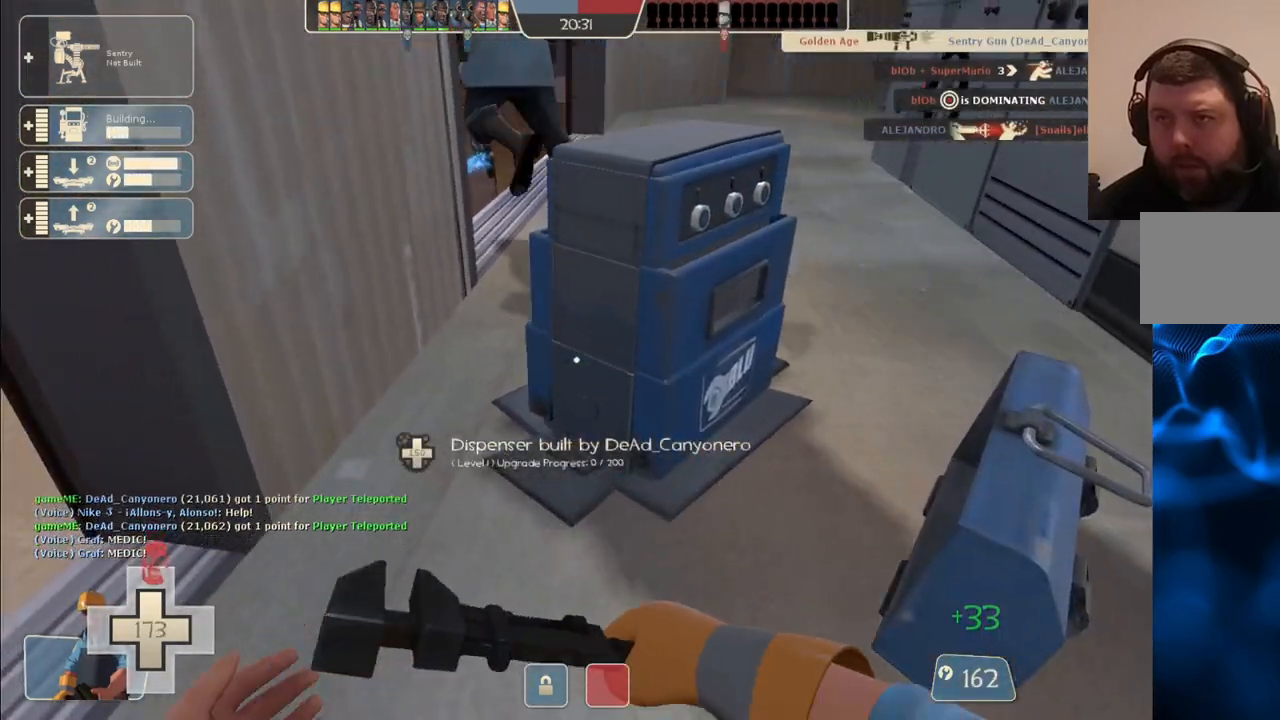
{"buttons": [], "left_stick": "center", "right_stick": "center", "events": [[283, "right_stick", "left"], [400, "DPAD_LEFT", "down"], [400, "R2", "up"], [467, "DPAD_LEFT", "up"], [483, "right_stick", "center"]]}
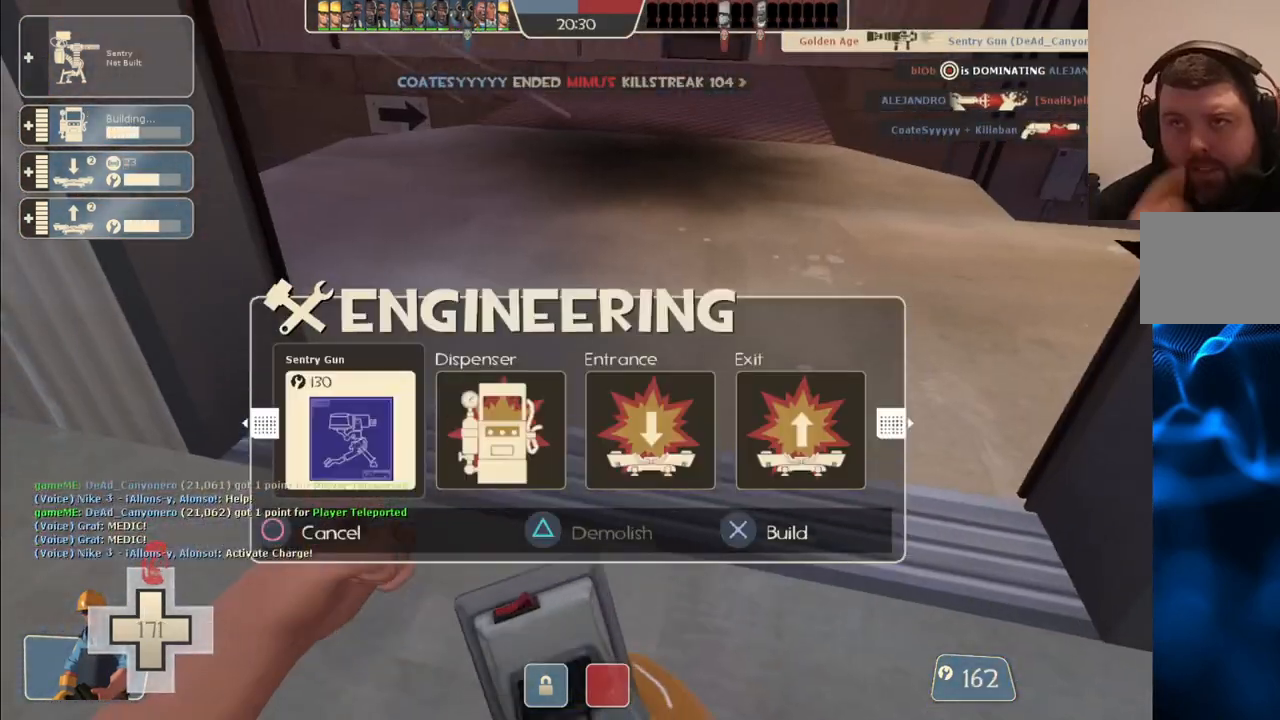
{"buttons": [], "left_stick": "center", "right_stick": "center", "events": [[283, "R2", "down"], [433, "R2", "up"]]}
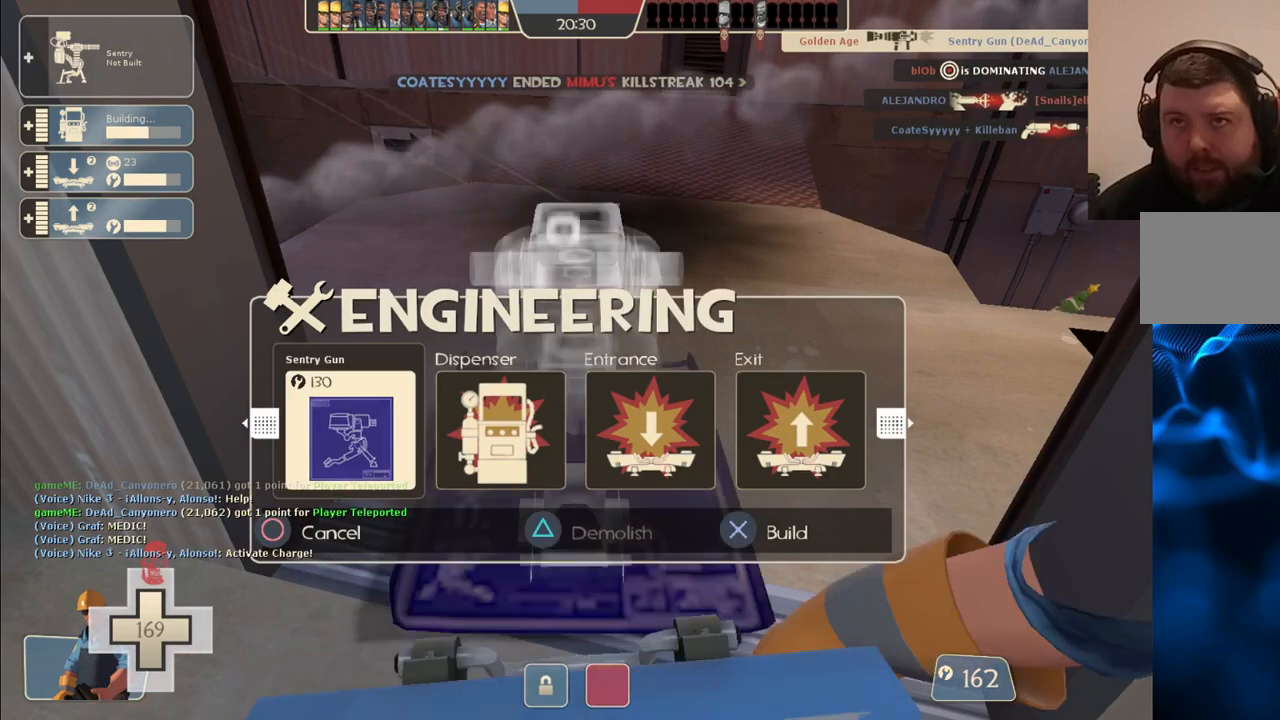
{"buttons": [], "left_stick": "center", "right_stick": "center", "events": [[300, "L3", "down"], [400, "L3", "up"]]}